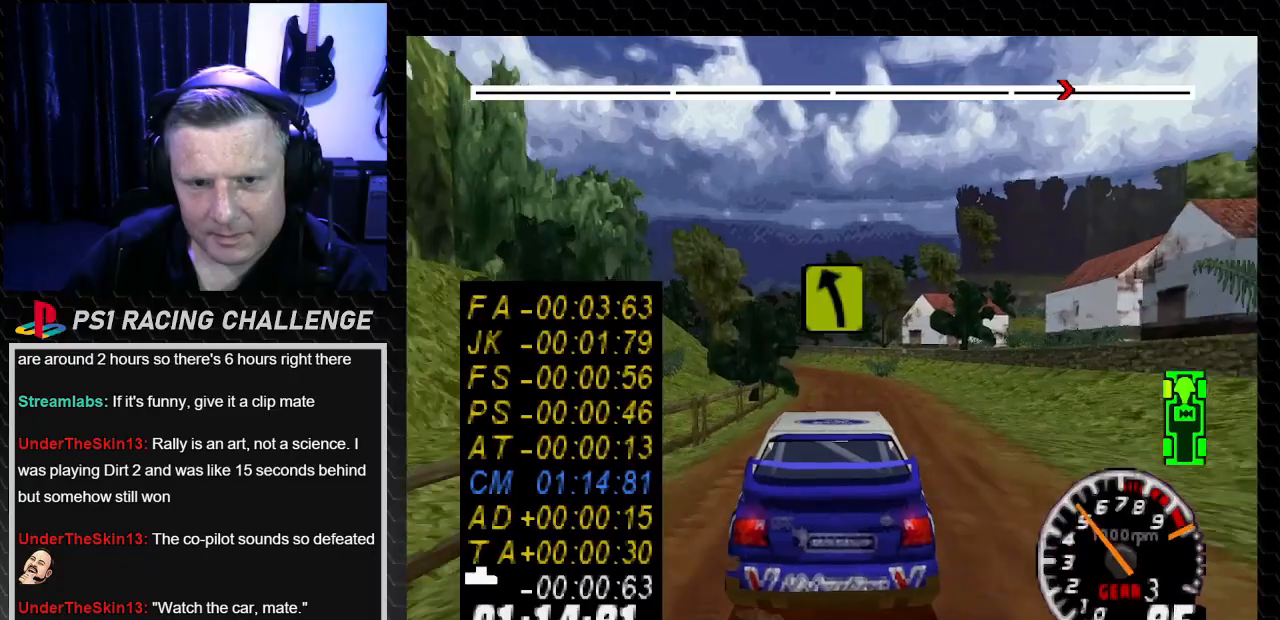
Gameplay with a controller (PlayStation layout); each line is a JSON object with the inputs held at the frame after it. "events" lists button and stick changes between this image and that frame as [ms after this image, input, new state], when the widget could be followed in between. Not read: L3 R3.
{"buttons": ["TRIANGLE"], "left_stick": "center", "right_stick": "up"}
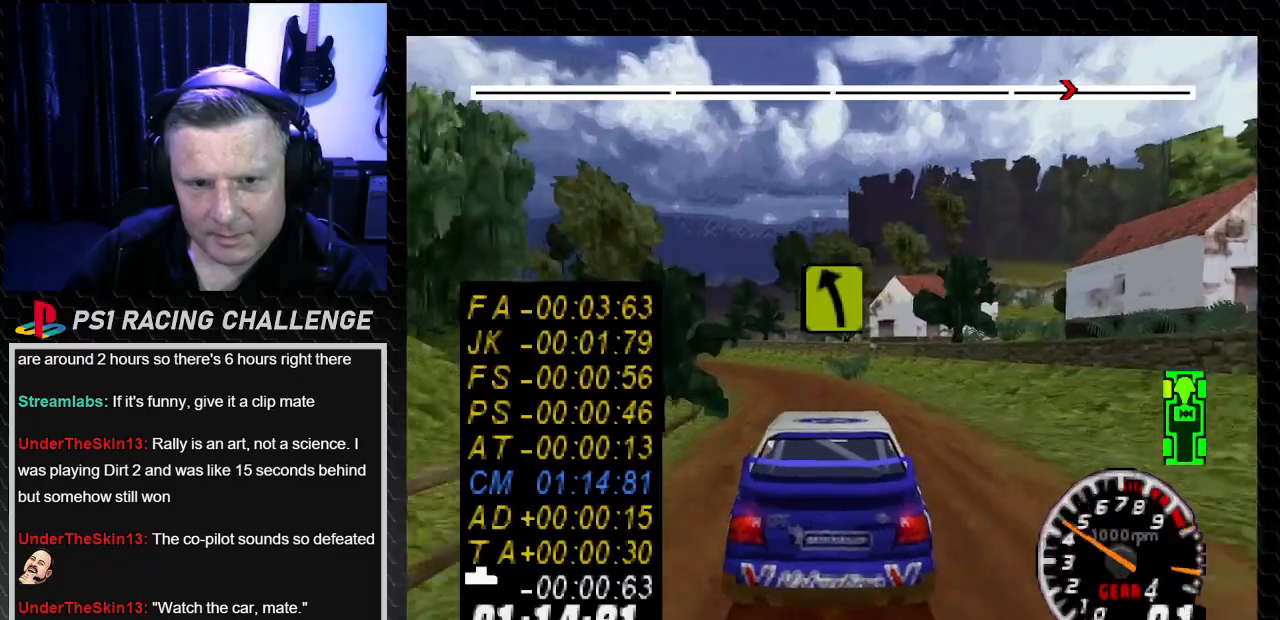
{"buttons": ["TRIANGLE", "DPAD_LEFT"], "left_stick": "left", "right_stick": "up", "events": [[100, "DPAD_LEFT", "down"], [134, "left_stick", "left"], [301, "DPAD_LEFT", "up"], [301, "left_stick", "center"], [467, "DPAD_LEFT", "down"], [467, "left_stick", "left"]]}
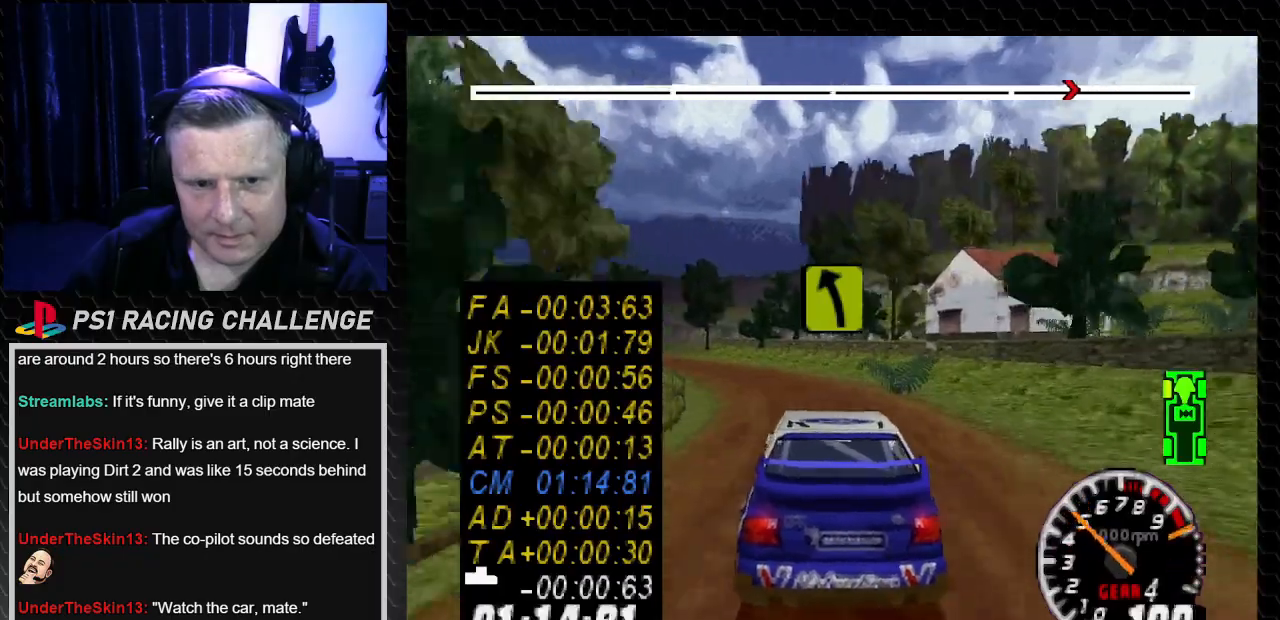
{"buttons": ["TRIANGLE"], "left_stick": "center", "right_stick": "up", "events": [[133, "DPAD_LEFT", "up"], [133, "left_stick", "center"], [300, "DPAD_LEFT", "down"], [300, "left_stick", "left"], [500, "DPAD_LEFT", "up"], [500, "left_stick", "center"]]}
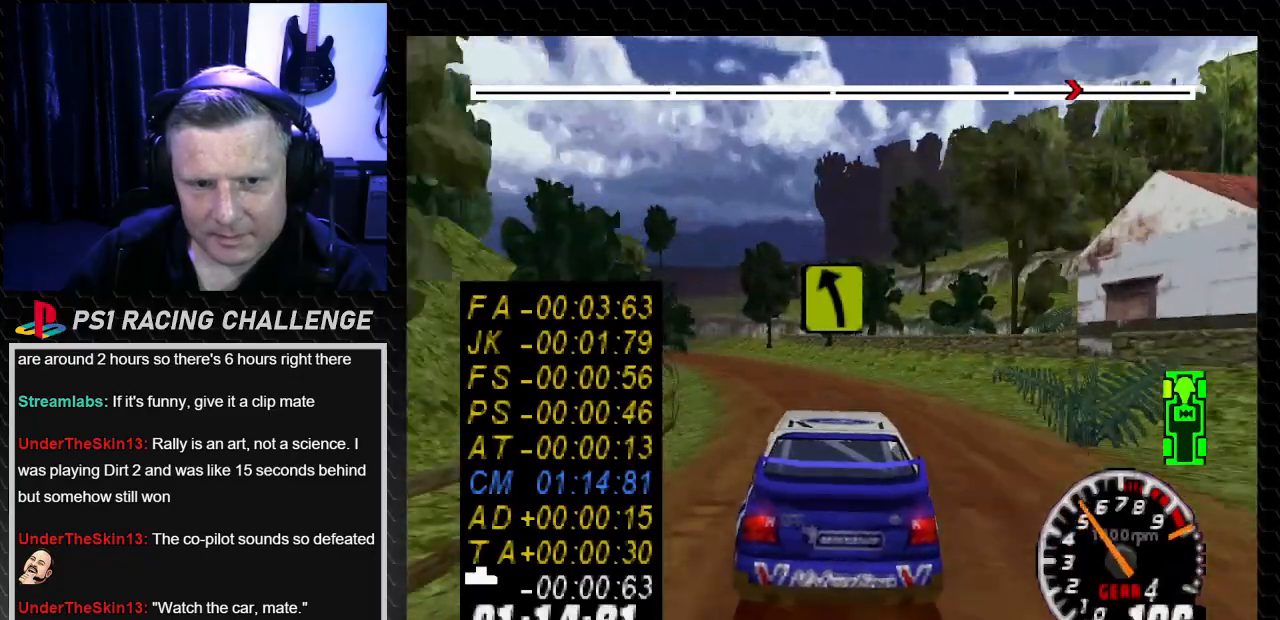
{"buttons": ["TRIANGLE"], "left_stick": "center", "right_stick": "up", "events": [[167, "DPAD_LEFT", "down"], [167, "left_stick", "left"], [467, "left_stick", "center"], [501, "DPAD_LEFT", "up"]]}
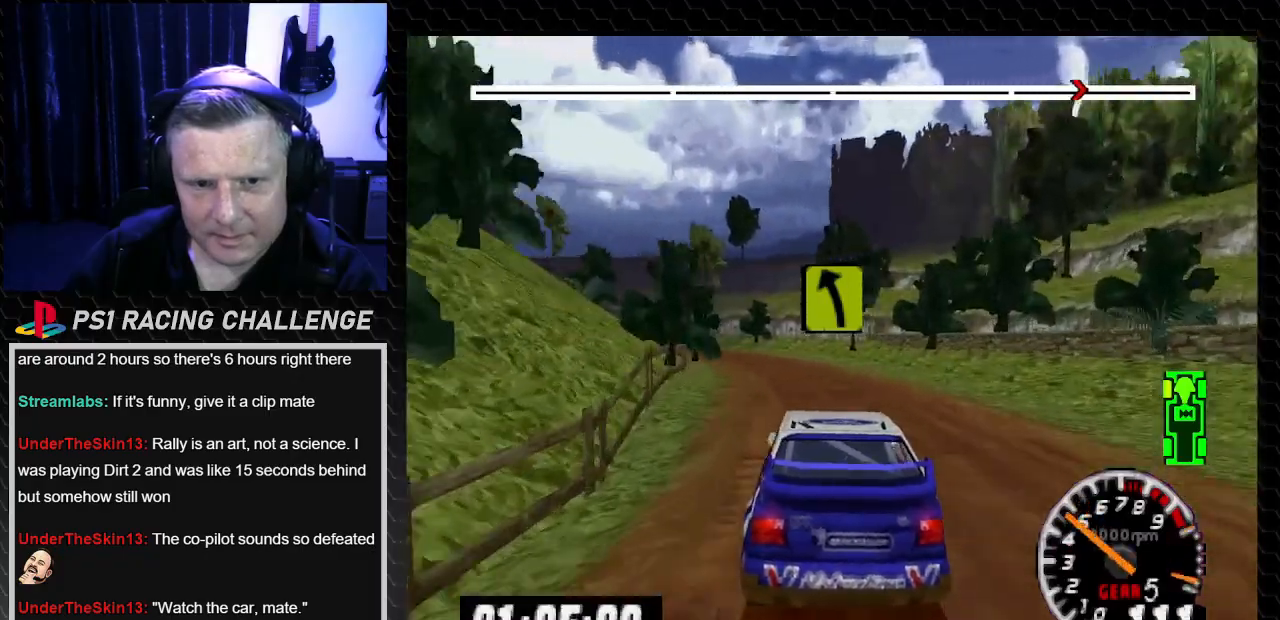
{"buttons": ["TRIANGLE"], "left_stick": "center", "right_stick": "up", "events": []}
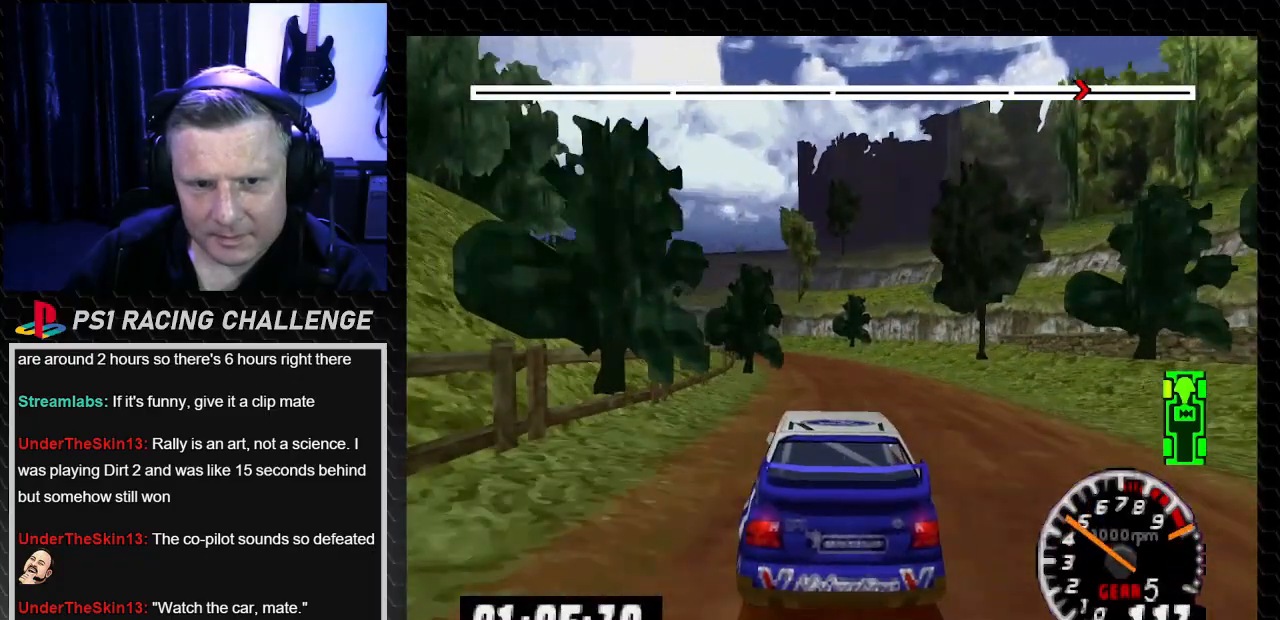
{"buttons": ["TRIANGLE", "DPAD_RIGHT"], "left_stick": "down-right", "right_stick": "up", "events": [[67, "DPAD_LEFT", "down"], [67, "left_stick", "left"], [234, "DPAD_LEFT", "up"], [234, "left_stick", "center"], [434, "DPAD_RIGHT", "down"], [434, "left_stick", "down-right"]]}
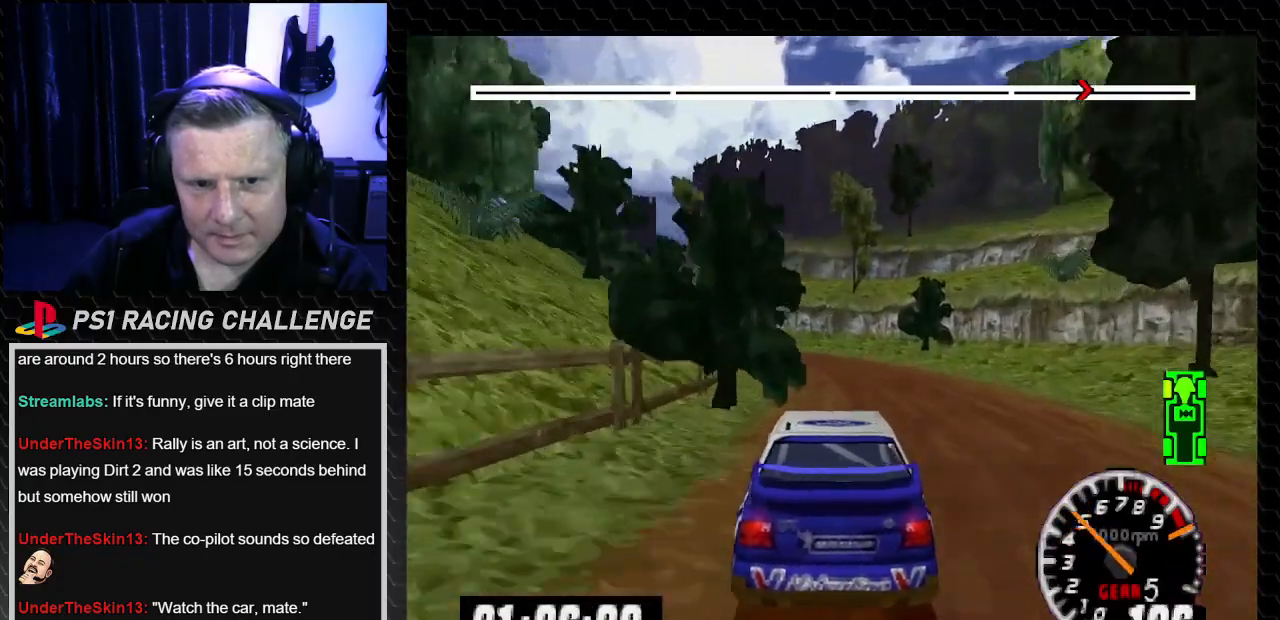
{"buttons": ["DPAD_LEFT"], "left_stick": "left", "right_stick": "center"}
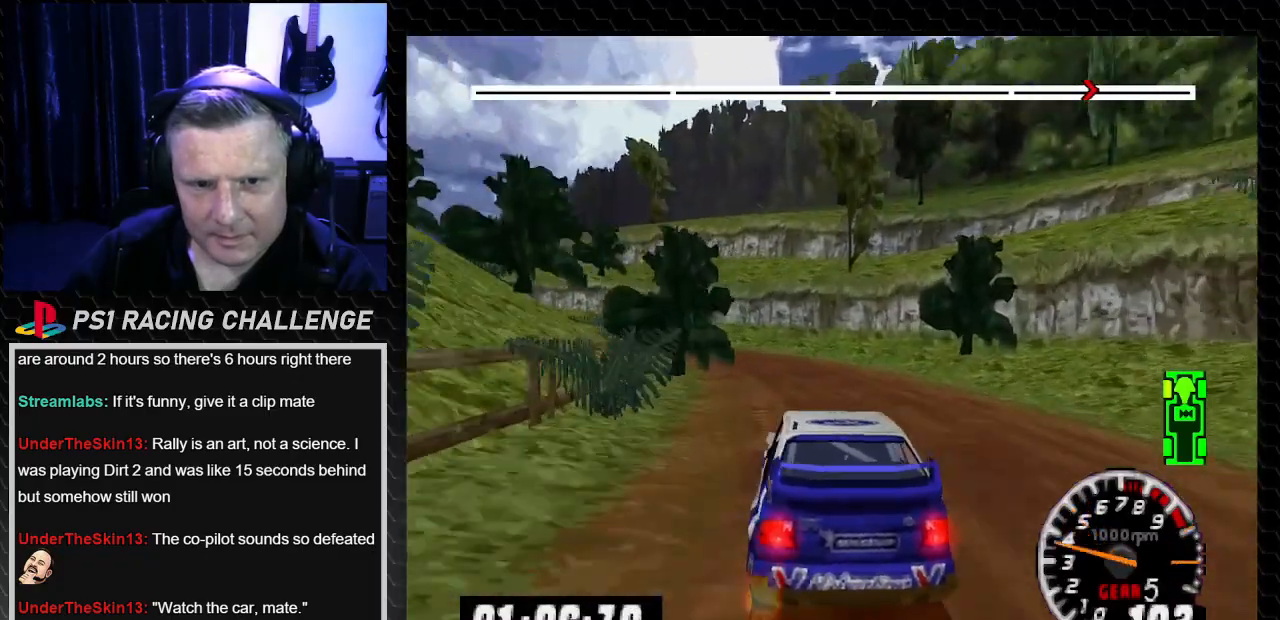
{"buttons": ["TRIANGLE"], "left_stick": "center", "right_stick": "up", "events": [[134, "DPAD_LEFT", "up"], [134, "left_stick", "center"], [200, "TRIANGLE", "down"], [200, "right_stick", "up"], [301, "DPAD_LEFT", "down"], [301, "left_stick", "left"], [467, "DPAD_LEFT", "up"], [467, "left_stick", "center"]]}
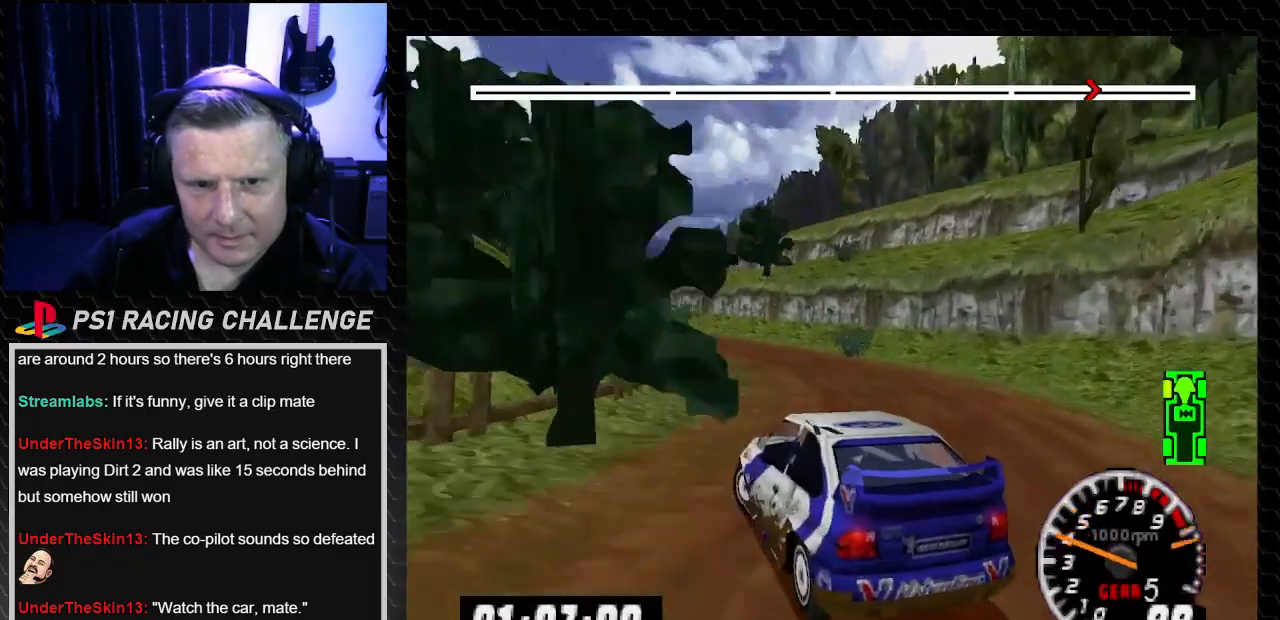
{"buttons": ["TRIANGLE", "DPAD_RIGHT"], "left_stick": "right", "right_stick": "up", "events": [[200, "DPAD_RIGHT", "down"], [200, "left_stick", "right"]]}
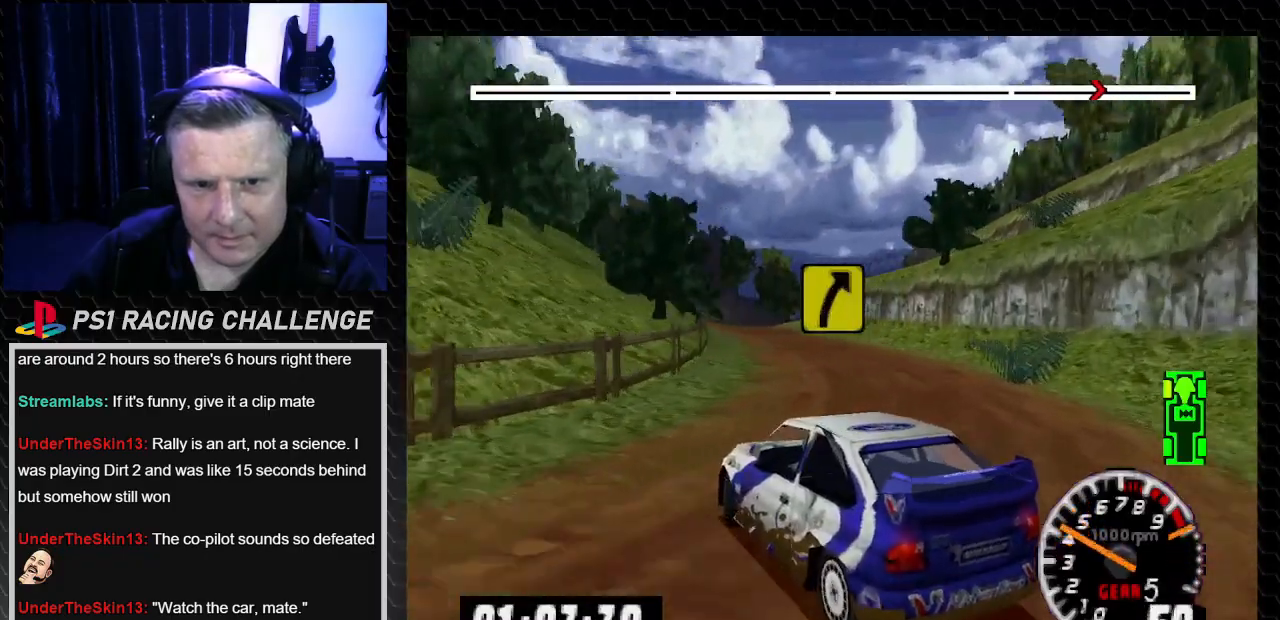
{"buttons": ["TRIANGLE", "DPAD_LEFT"], "left_stick": "left", "right_stick": "up", "events": [[134, "DPAD_RIGHT", "up"], [134, "left_stick", "center"], [267, "DPAD_LEFT", "down"], [267, "left_stick", "left"]]}
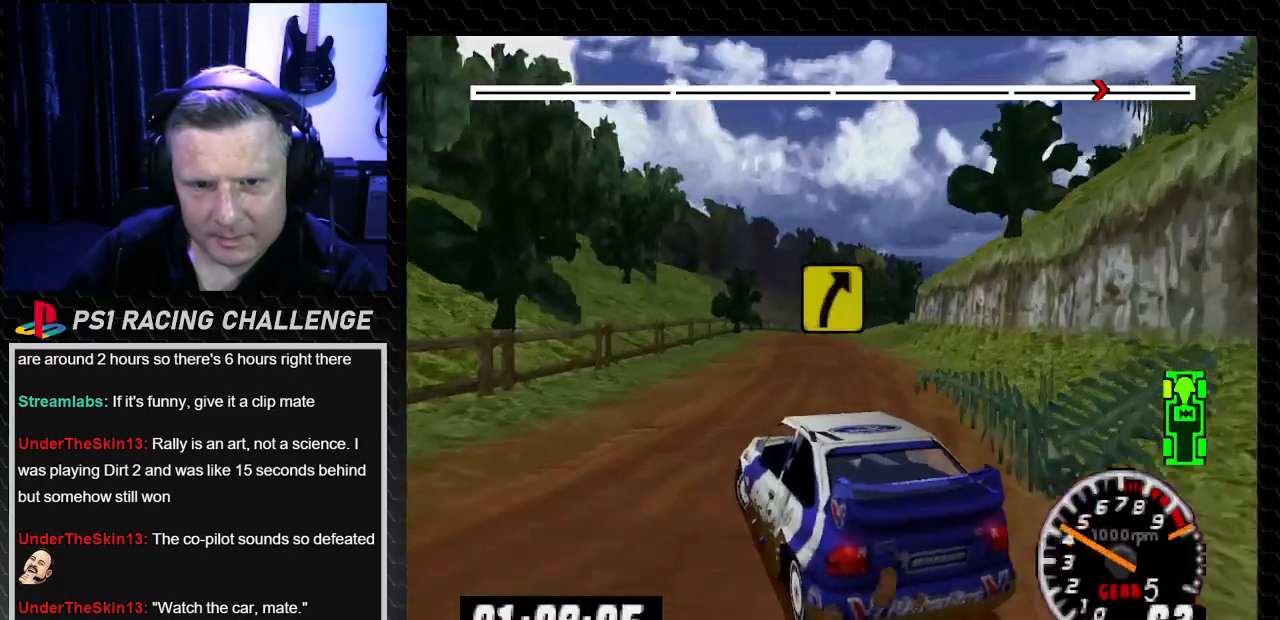
{"buttons": ["TRIANGLE"], "left_stick": "center", "right_stick": "up", "events": [[66, "DPAD_LEFT", "up"], [66, "left_stick", "center"], [400, "DPAD_LEFT", "down"], [500, "DPAD_LEFT", "up"]]}
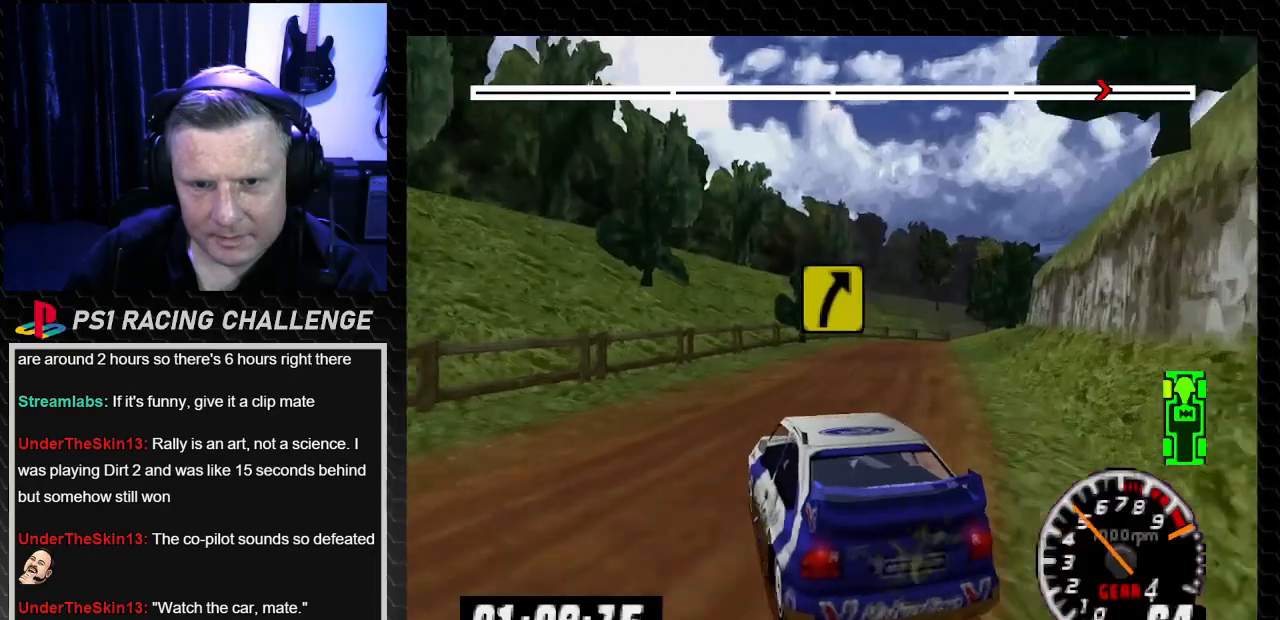
{"buttons": ["TRIANGLE", "DPAD_RIGHT"], "left_stick": "down-right", "right_stick": "up", "events": [[367, "DPAD_RIGHT", "down"], [467, "left_stick", "down-right"]]}
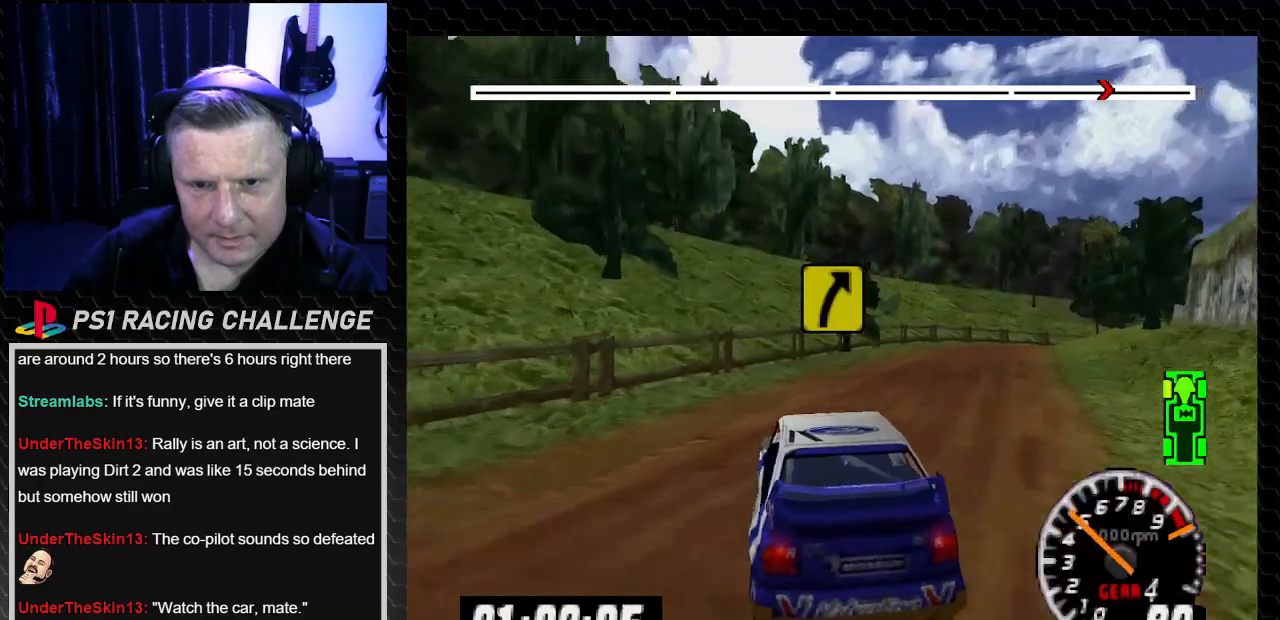
{"buttons": ["TRIANGLE", "DPAD_RIGHT"], "left_stick": "right", "right_stick": "up", "events": [[167, "DPAD_RIGHT", "up"], [167, "left_stick", "center"], [300, "DPAD_RIGHT", "down"], [300, "left_stick", "right"]]}
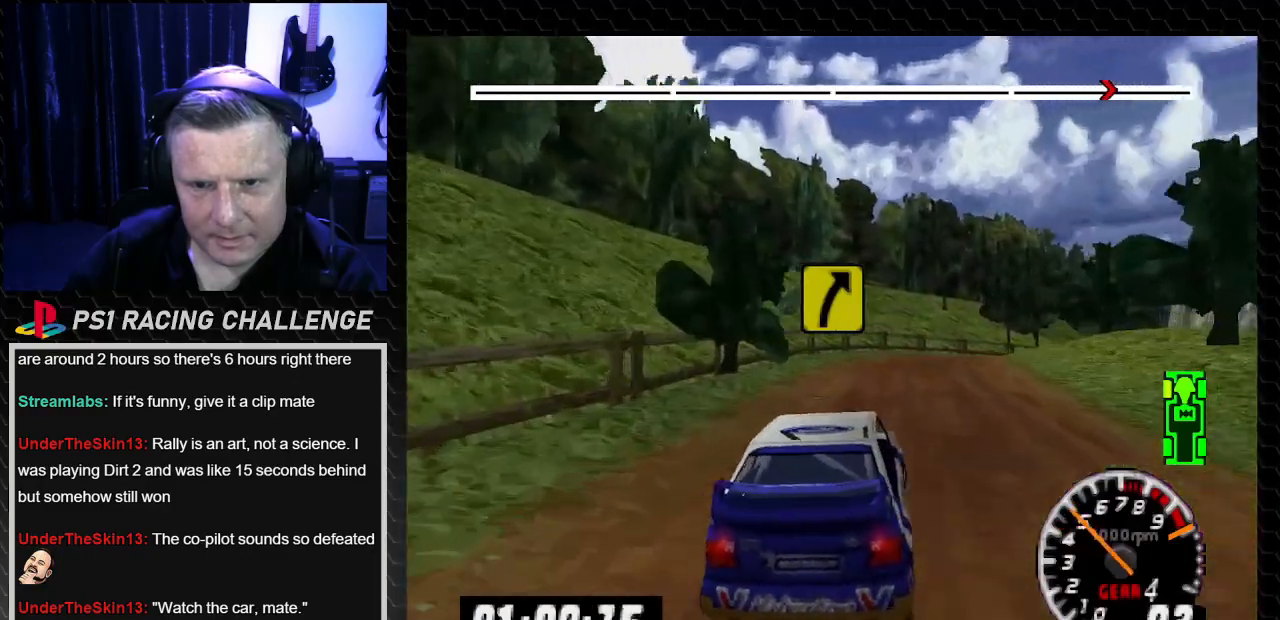
{"buttons": ["TRIANGLE"], "left_stick": "center", "right_stick": "up", "events": [[167, "left_stick", "center"], [200, "DPAD_RIGHT", "up"]]}
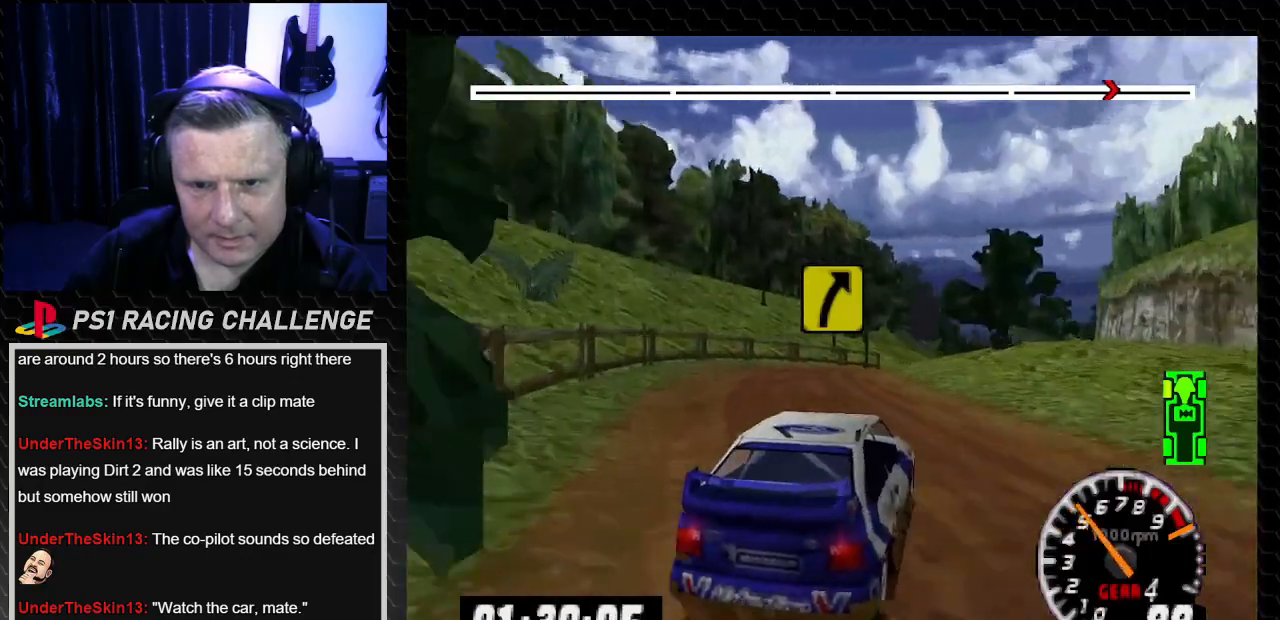
{"buttons": ["TRIANGLE", "DPAD_LEFT"], "left_stick": "left", "right_stick": "up", "events": [[133, "DPAD_RIGHT", "down"], [133, "left_stick", "down-right"], [200, "TRIANGLE", "up"], [200, "right_stick", "center"], [333, "DPAD_RIGHT", "up"], [333, "left_stick", "center"], [367, "TRIANGLE", "down"], [367, "right_stick", "up"], [467, "DPAD_LEFT", "down"], [500, "left_stick", "left"]]}
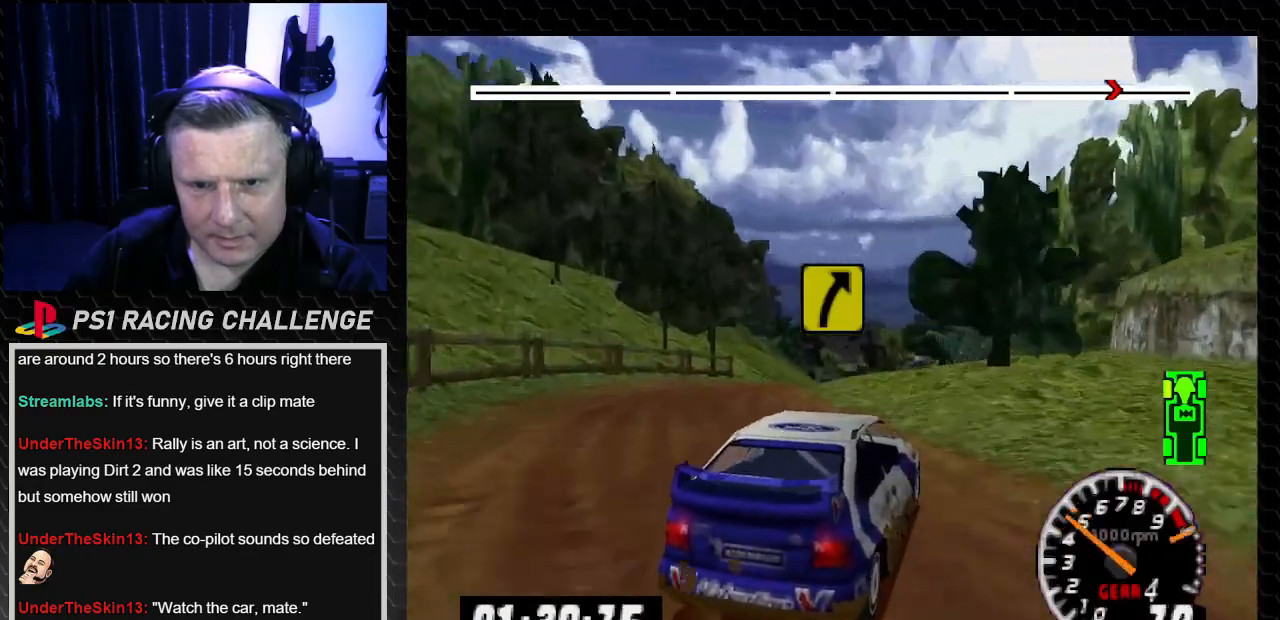
{"buttons": ["TRIANGLE"], "left_stick": "center", "right_stick": "up", "events": [[134, "DPAD_LEFT", "up"], [134, "left_stick", "center"]]}
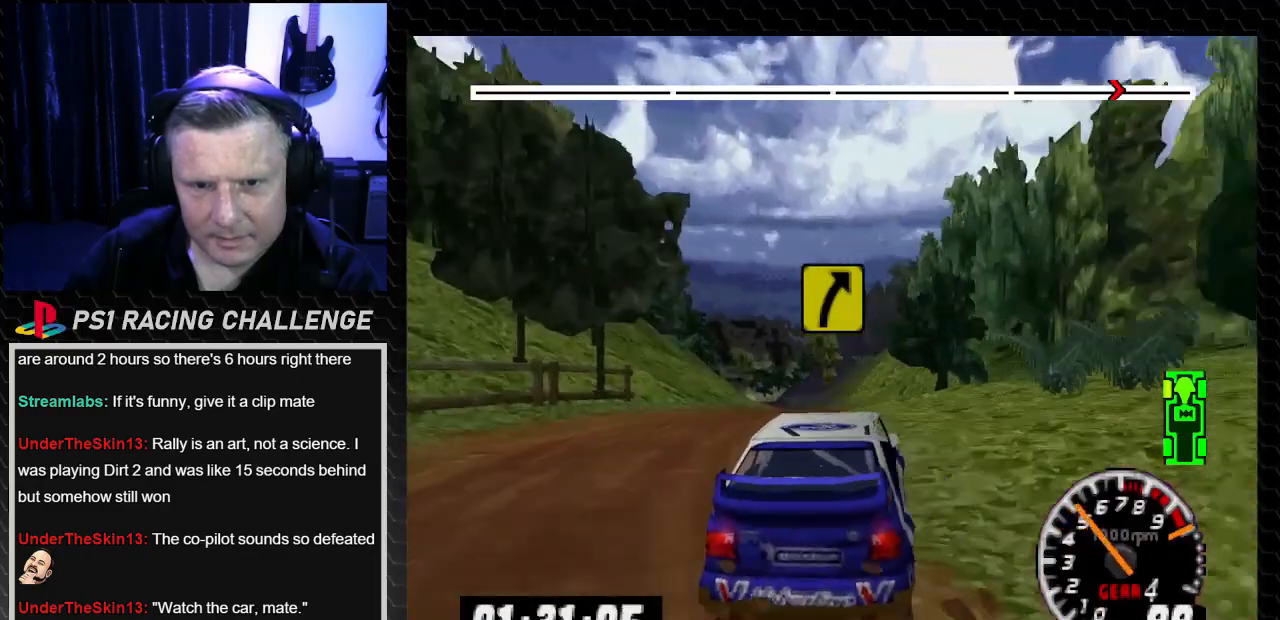
{"buttons": ["TRIANGLE", "DPAD_RIGHT"], "left_stick": "right", "right_stick": "up", "events": [[333, "DPAD_RIGHT", "down"], [367, "left_stick", "right"]]}
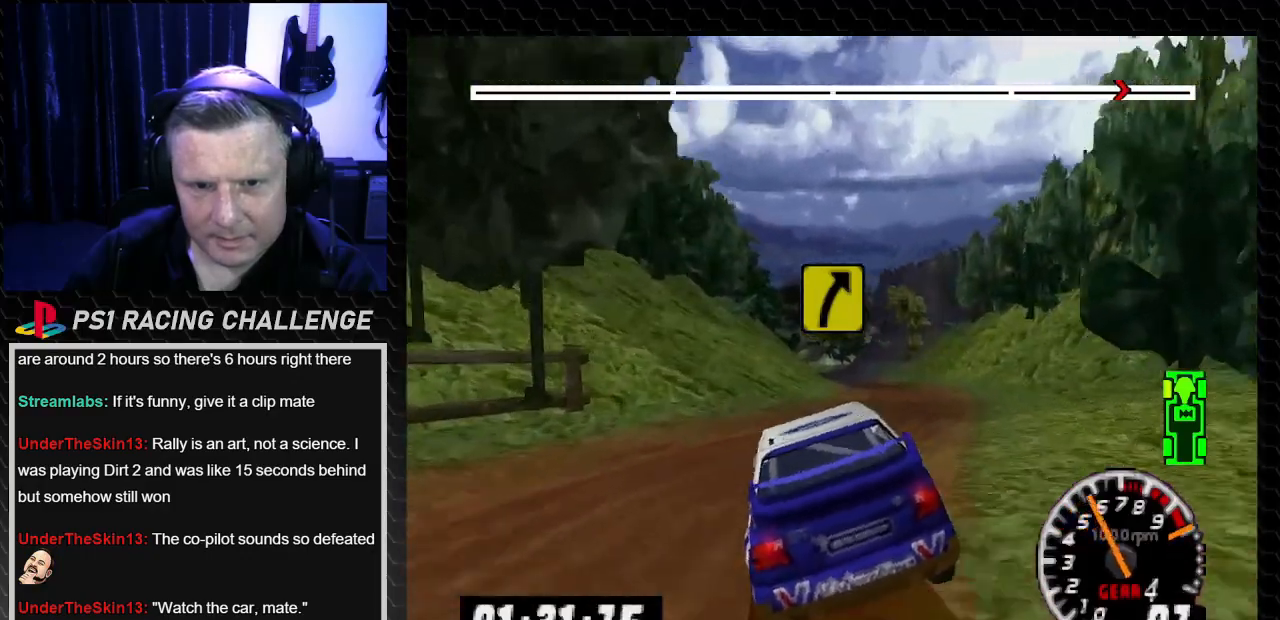
{"buttons": ["TRIANGLE", "DPAD_LEFT"], "left_stick": "left", "right_stick": "up", "events": [[301, "DPAD_RIGHT", "up"], [301, "left_stick", "center"], [467, "DPAD_LEFT", "down"], [501, "left_stick", "left"]]}
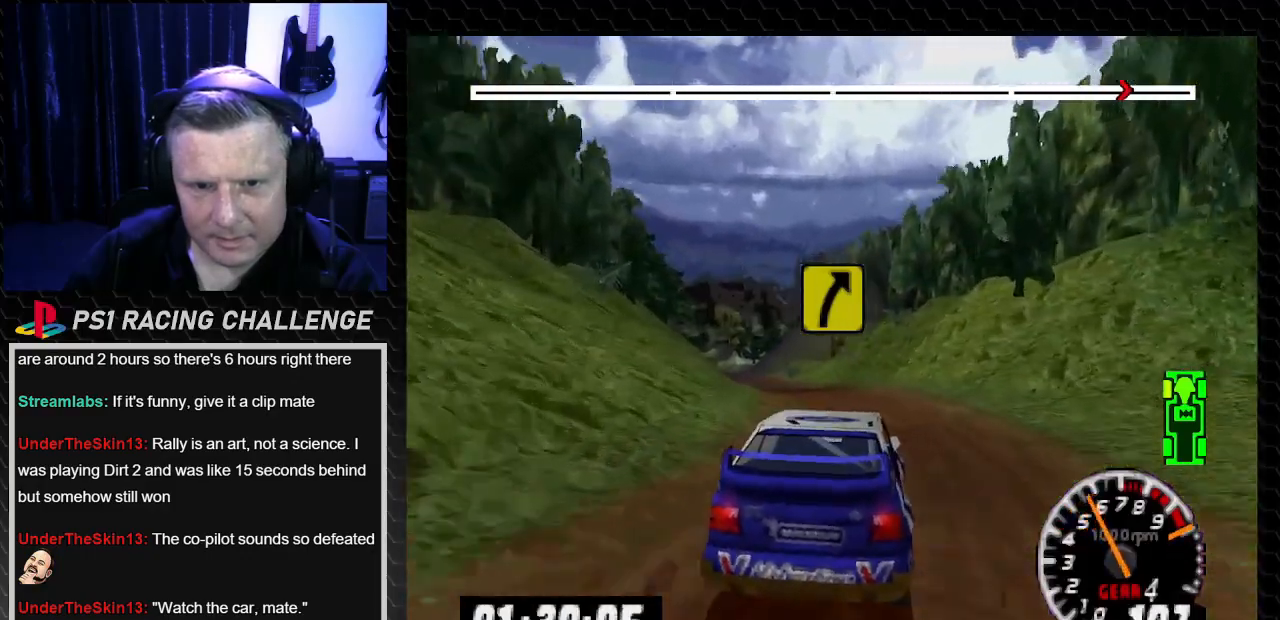
{"buttons": ["TRIANGLE"], "left_stick": "center", "right_stick": "up", "events": [[200, "DPAD_LEFT", "up"], [200, "left_stick", "center"]]}
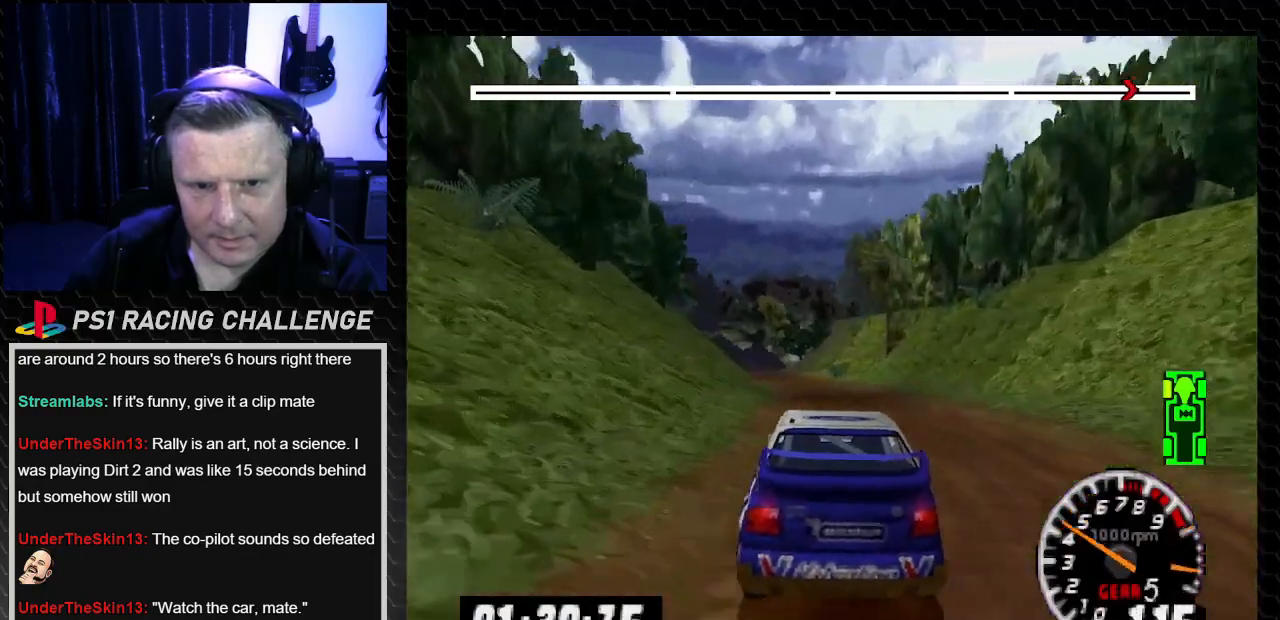
{"buttons": ["TRIANGLE"], "left_stick": "center", "right_stick": "up", "events": [[34, "DPAD_RIGHT", "down"], [67, "left_stick", "down-right"], [167, "DPAD_RIGHT", "up"], [167, "left_stick", "center"], [301, "DPAD_LEFT", "down"], [301, "left_stick", "left"], [501, "DPAD_LEFT", "up"], [501, "left_stick", "center"]]}
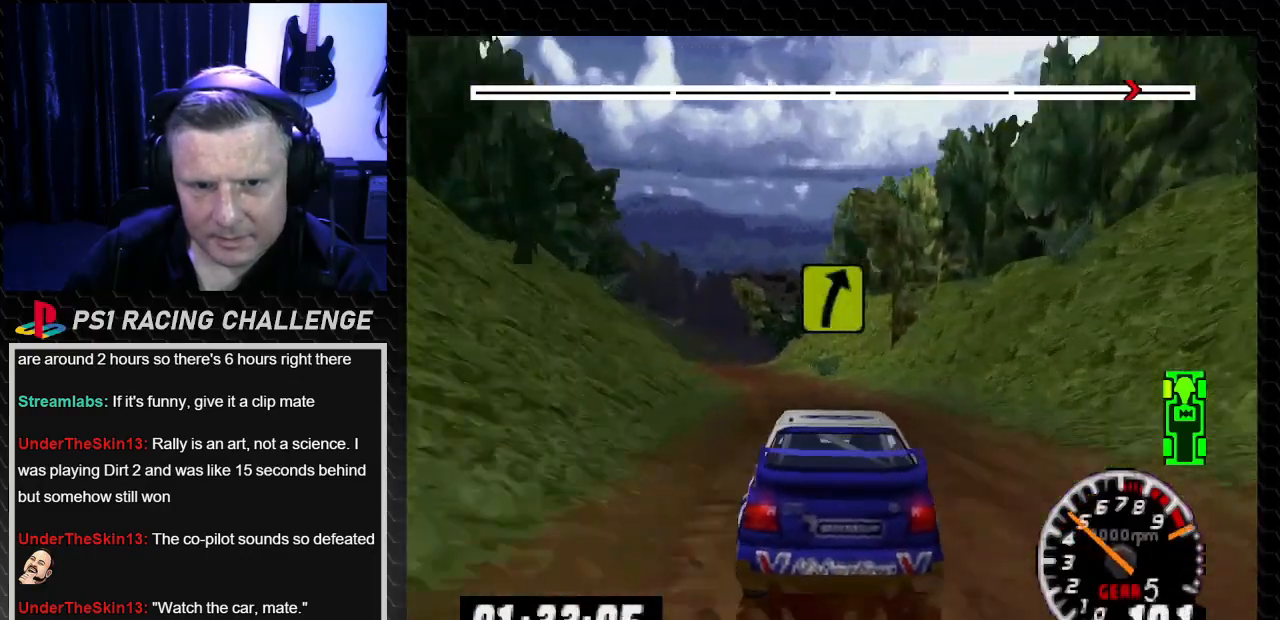
{"buttons": ["TRIANGLE"], "left_stick": "center", "right_stick": "up", "events": [[167, "DPAD_LEFT", "down"], [167, "left_stick", "left"], [300, "left_stick", "center"], [333, "DPAD_LEFT", "up"]]}
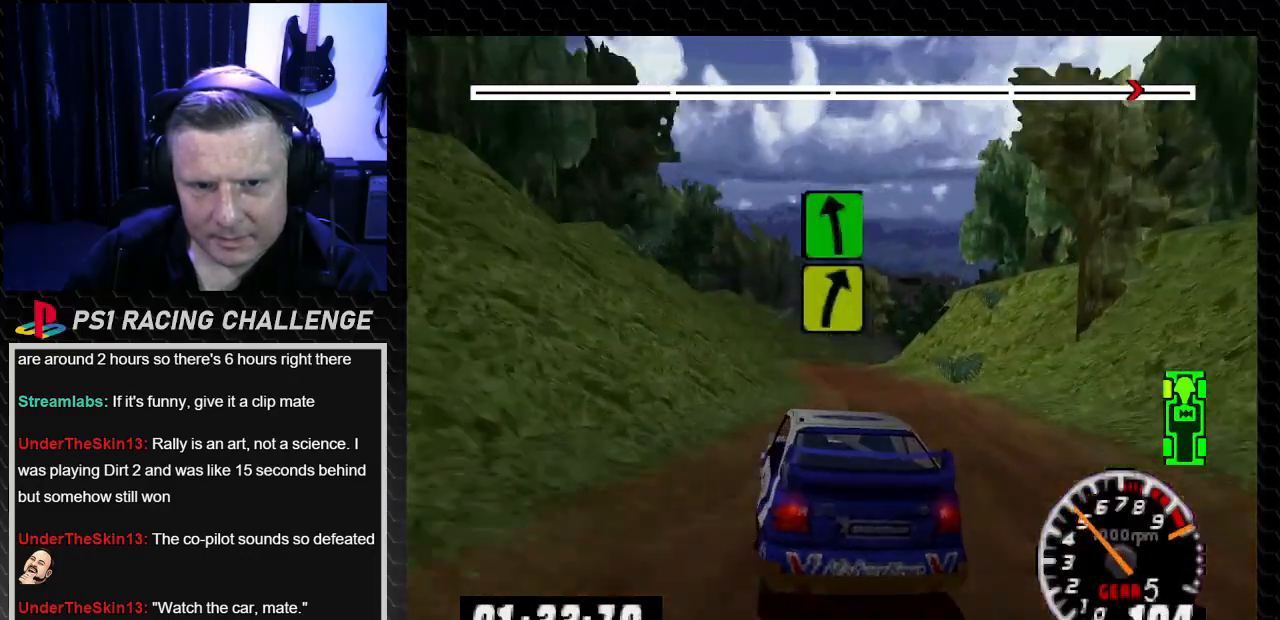
{"buttons": ["TRIANGLE"], "left_stick": "center", "right_stick": "up", "events": [[100, "DPAD_RIGHT", "down"], [100, "left_stick", "right"], [234, "DPAD_RIGHT", "up"], [234, "left_stick", "center"]]}
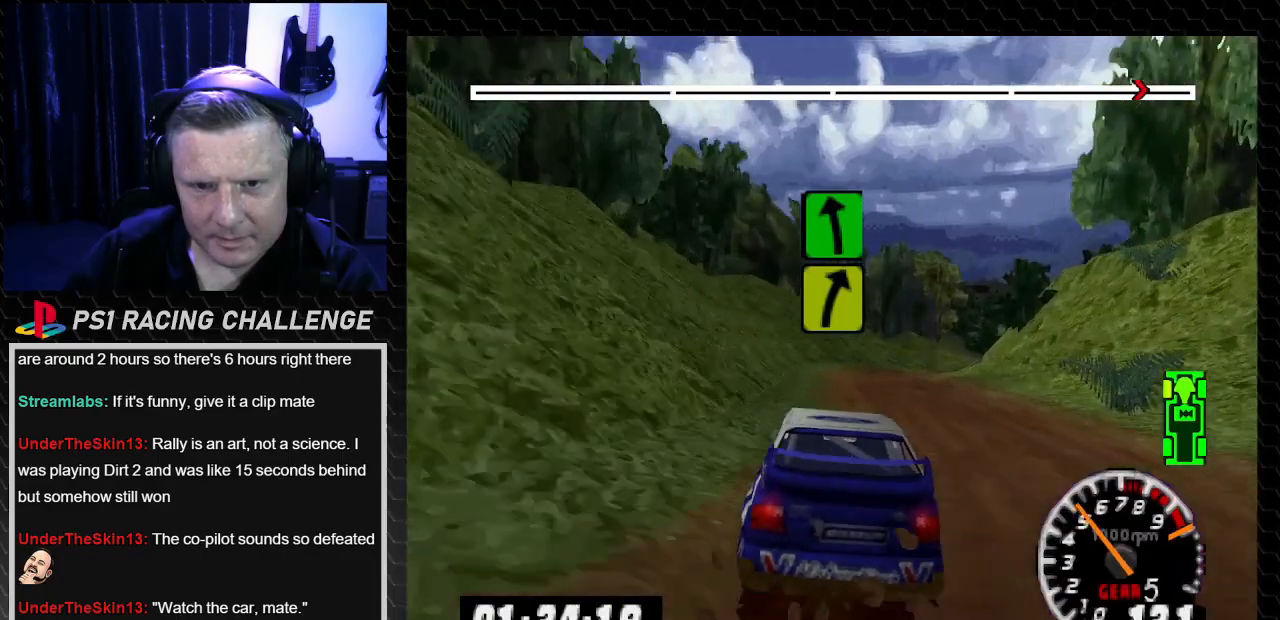
{"buttons": ["DPAD_RIGHT"], "left_stick": "down-right", "right_stick": "center", "events": [[201, "DPAD_RIGHT", "down"], [201, "TRIANGLE", "up"], [201, "left_stick", "down-right"], [201, "right_stick", "center"], [267, "CROSS", "down"], [267, "right_stick", "down"], [334, "CROSS", "up"], [367, "right_stick", "center"]]}
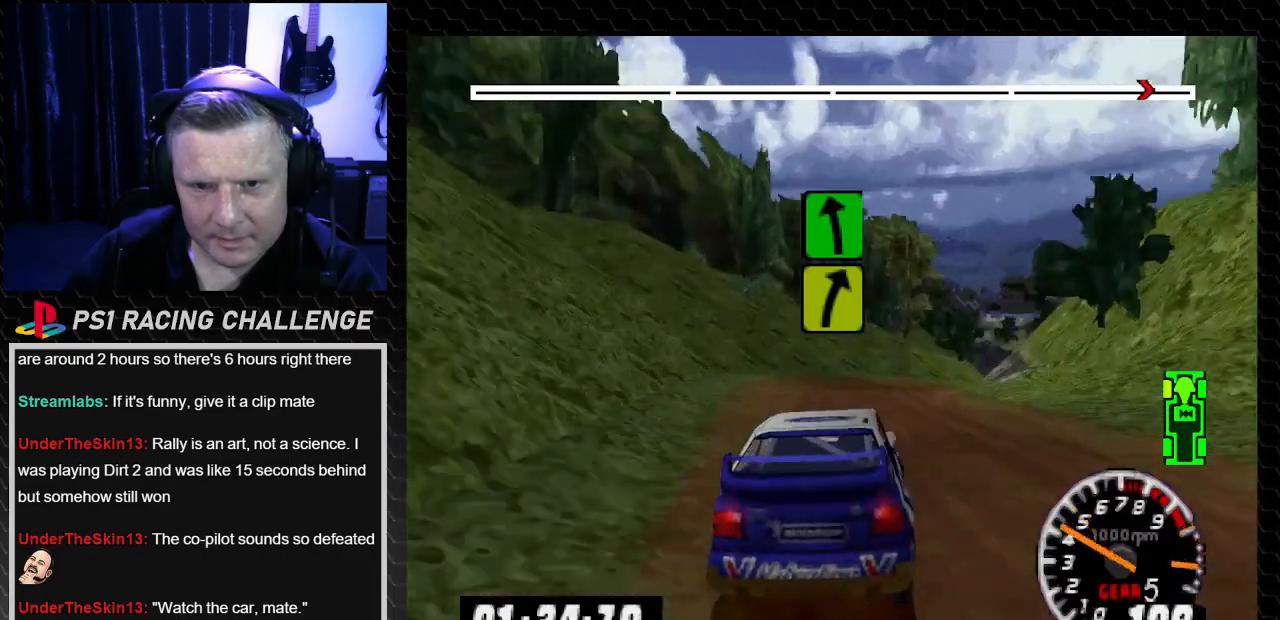
{"buttons": [], "left_stick": "center", "right_stick": "center", "events": [[167, "DPAD_RIGHT", "up"], [167, "left_stick", "center"], [200, "DPAD_LEFT", "down"], [233, "left_stick", "left"], [334, "left_stick", "center"], [334, "right_stick", "up"], [367, "DPAD_LEFT", "up"], [367, "TRIANGLE", "down"], [434, "TRIANGLE", "up"], [467, "right_stick", "center"]]}
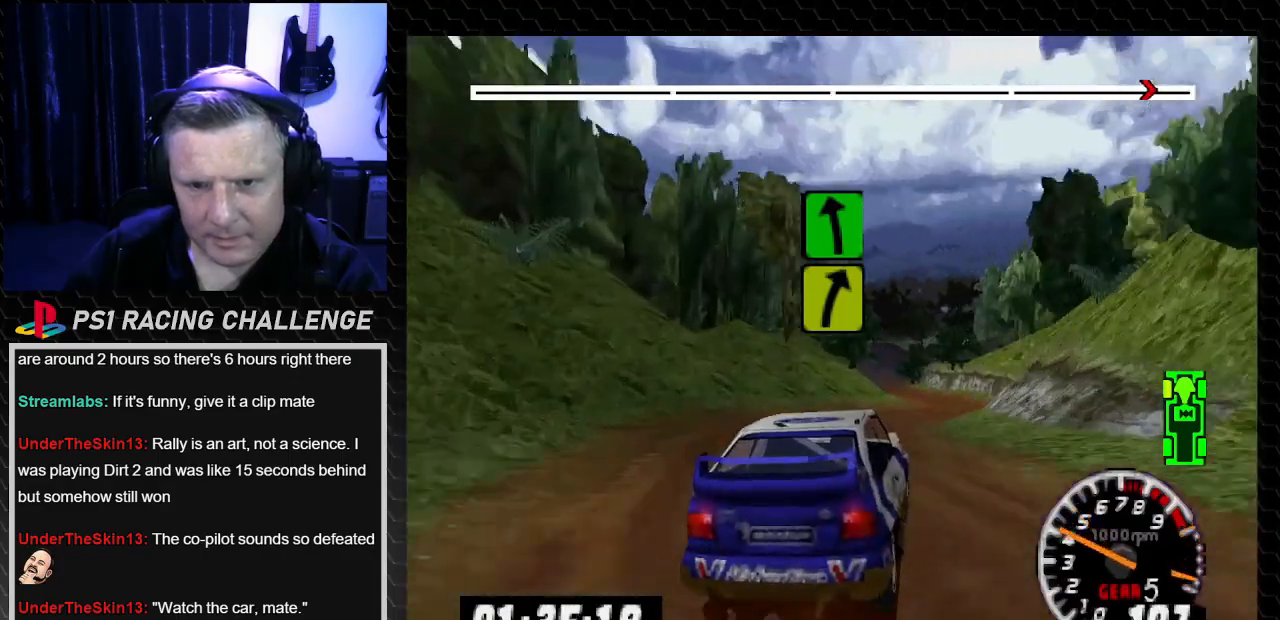
{"buttons": ["DPAD_RIGHT"], "left_stick": "down-right", "right_stick": "center", "events": [[34, "DPAD_LEFT", "down"], [34, "left_stick", "left"], [167, "DPAD_LEFT", "up"], [201, "DPAD_RIGHT", "down"], [201, "left_stick", "down-right"]]}
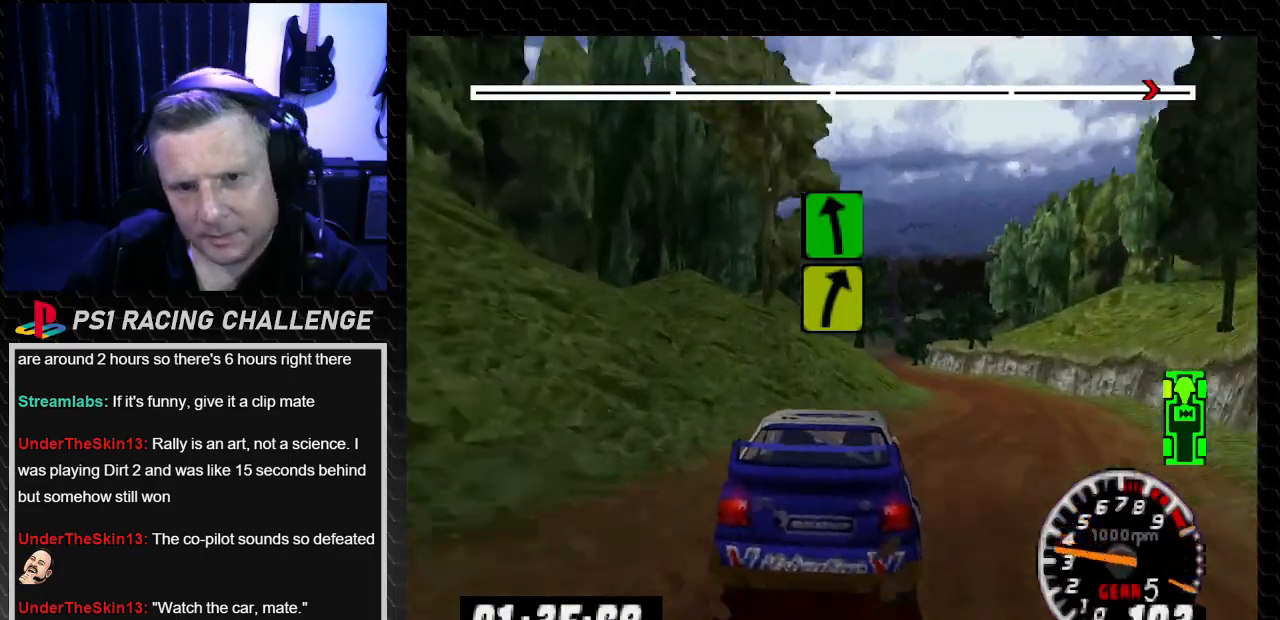
{"buttons": [], "left_stick": "center", "right_stick": "center", "events": [[334, "DPAD_LEFT", "down"], [334, "DPAD_RIGHT", "up"], [367, "left_stick", "left"], [400, "TRIANGLE", "down"], [400, "right_stick", "up"], [467, "left_stick", "center"], [500, "DPAD_LEFT", "up"], [500, "TRIANGLE", "up"], [500, "right_stick", "center"]]}
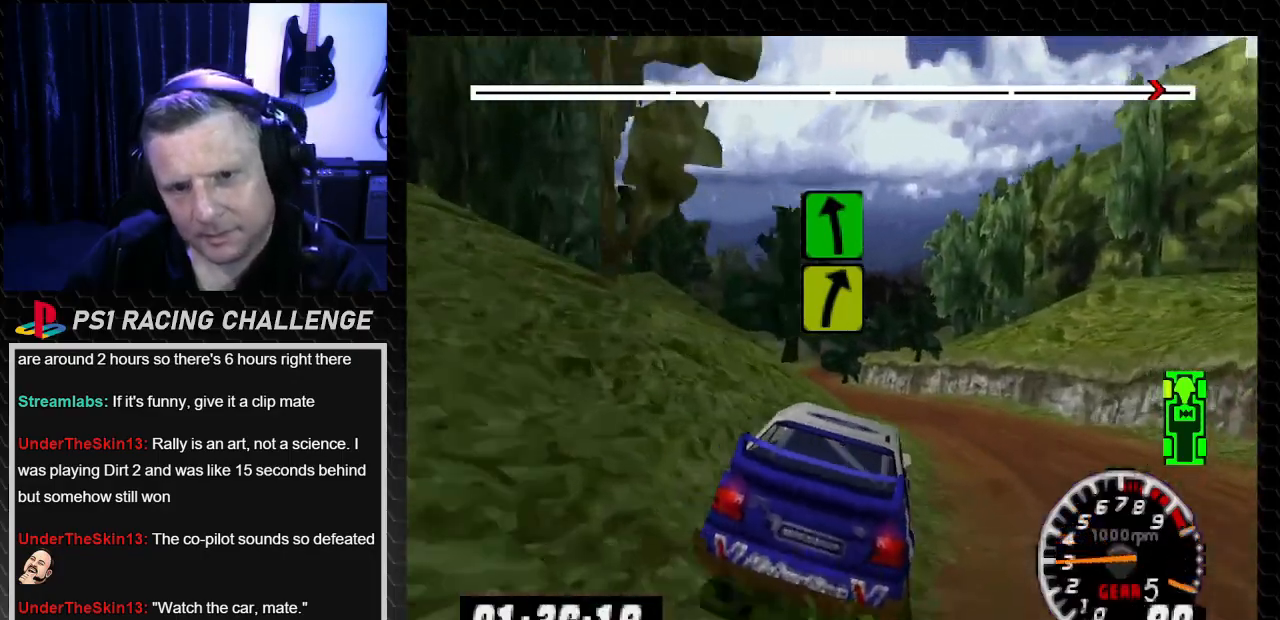
{"buttons": [], "left_stick": "center", "right_stick": "center", "events": []}
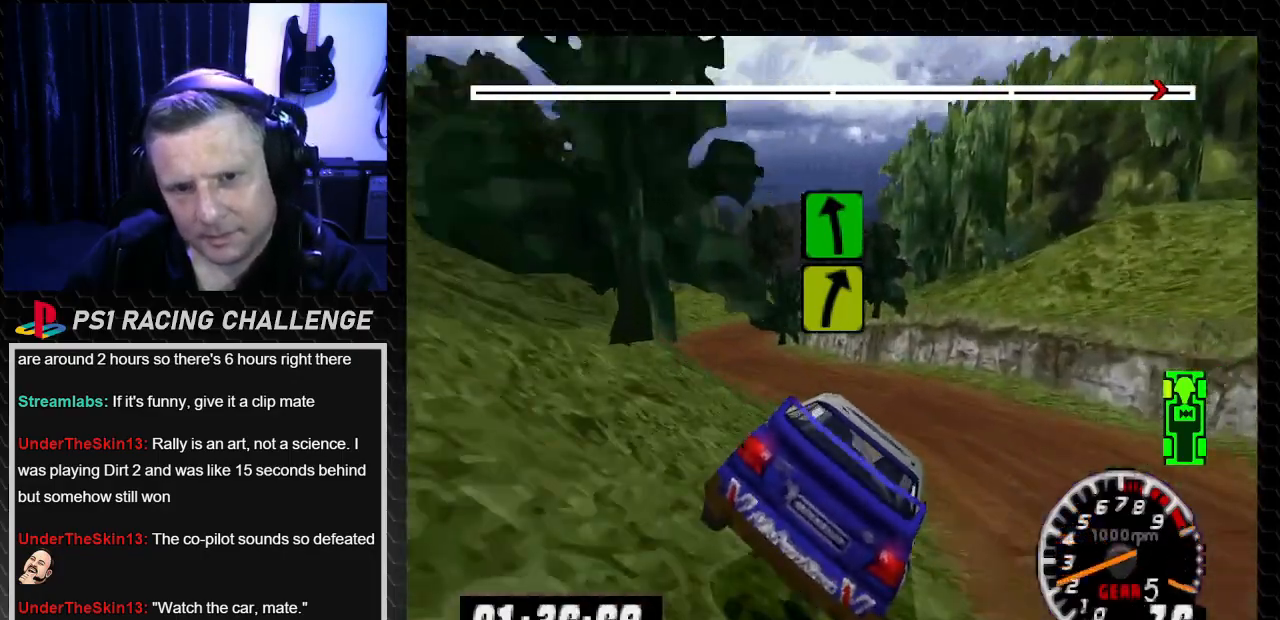
{"buttons": ["TRIANGLE", "DPAD_LEFT"], "left_stick": "left", "right_stick": "up", "events": [[67, "DPAD_LEFT", "down"], [67, "TRIANGLE", "down"], [67, "left_stick", "left"], [67, "right_stick", "up"], [233, "TRIANGLE", "up"], [267, "right_stick", "center"], [334, "TRIANGLE", "down"], [334, "right_stick", "up"]]}
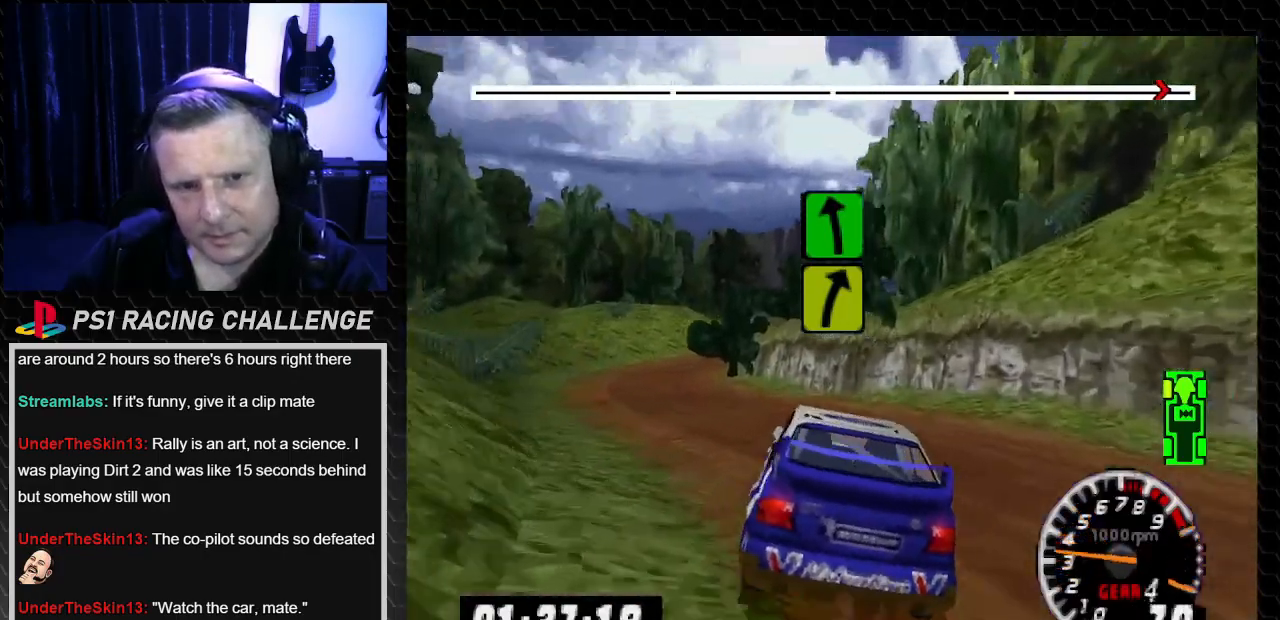
{"buttons": ["TRIANGLE", "DPAD_LEFT"], "left_stick": "left", "right_stick": "up", "events": [[134, "left_stick", "center"], [167, "DPAD_LEFT", "up"], [301, "DPAD_LEFT", "down"], [301, "left_stick", "left"]]}
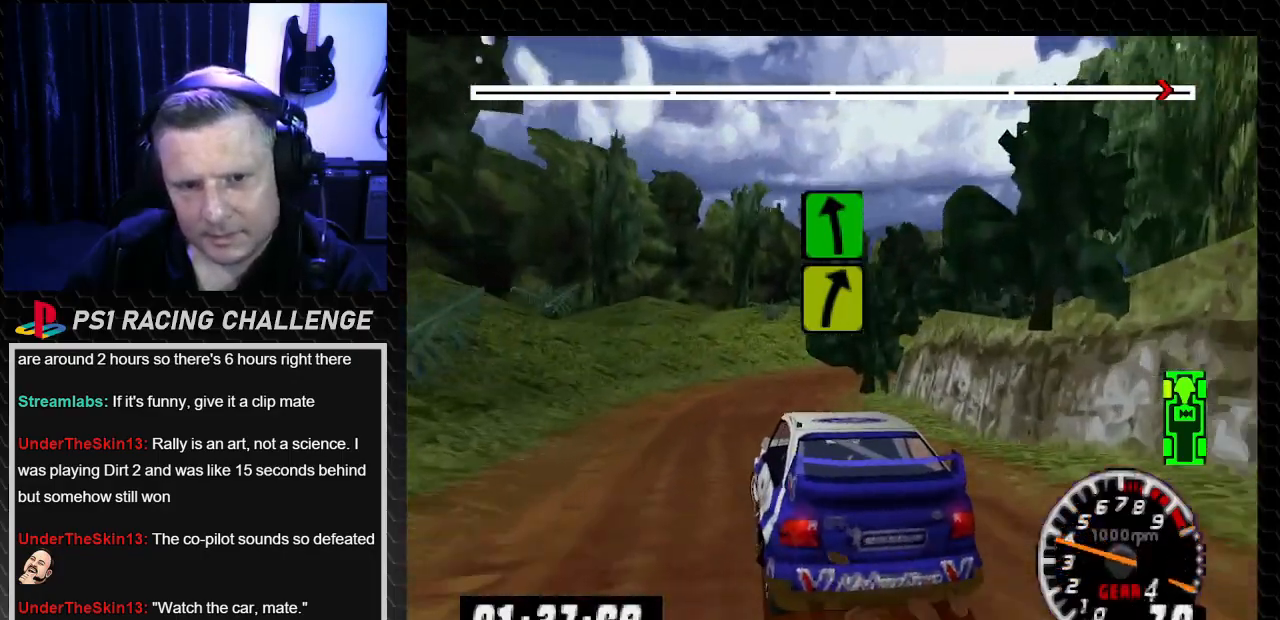
{"buttons": ["TRIANGLE", "DPAD_RIGHT"], "left_stick": "down-right", "right_stick": "up", "events": [[33, "DPAD_LEFT", "up"], [33, "TRIANGLE", "up"], [33, "left_stick", "center"], [33, "right_stick", "center"], [100, "DPAD_RIGHT", "down"], [100, "left_stick", "down-right"], [133, "DPAD_DOWN", "down"], [200, "DPAD_DOWN", "up"], [200, "right_stick", "up"], [233, "TRIANGLE", "down"], [367, "DPAD_RIGHT", "up"], [400, "DPAD_RIGHT", "down"]]}